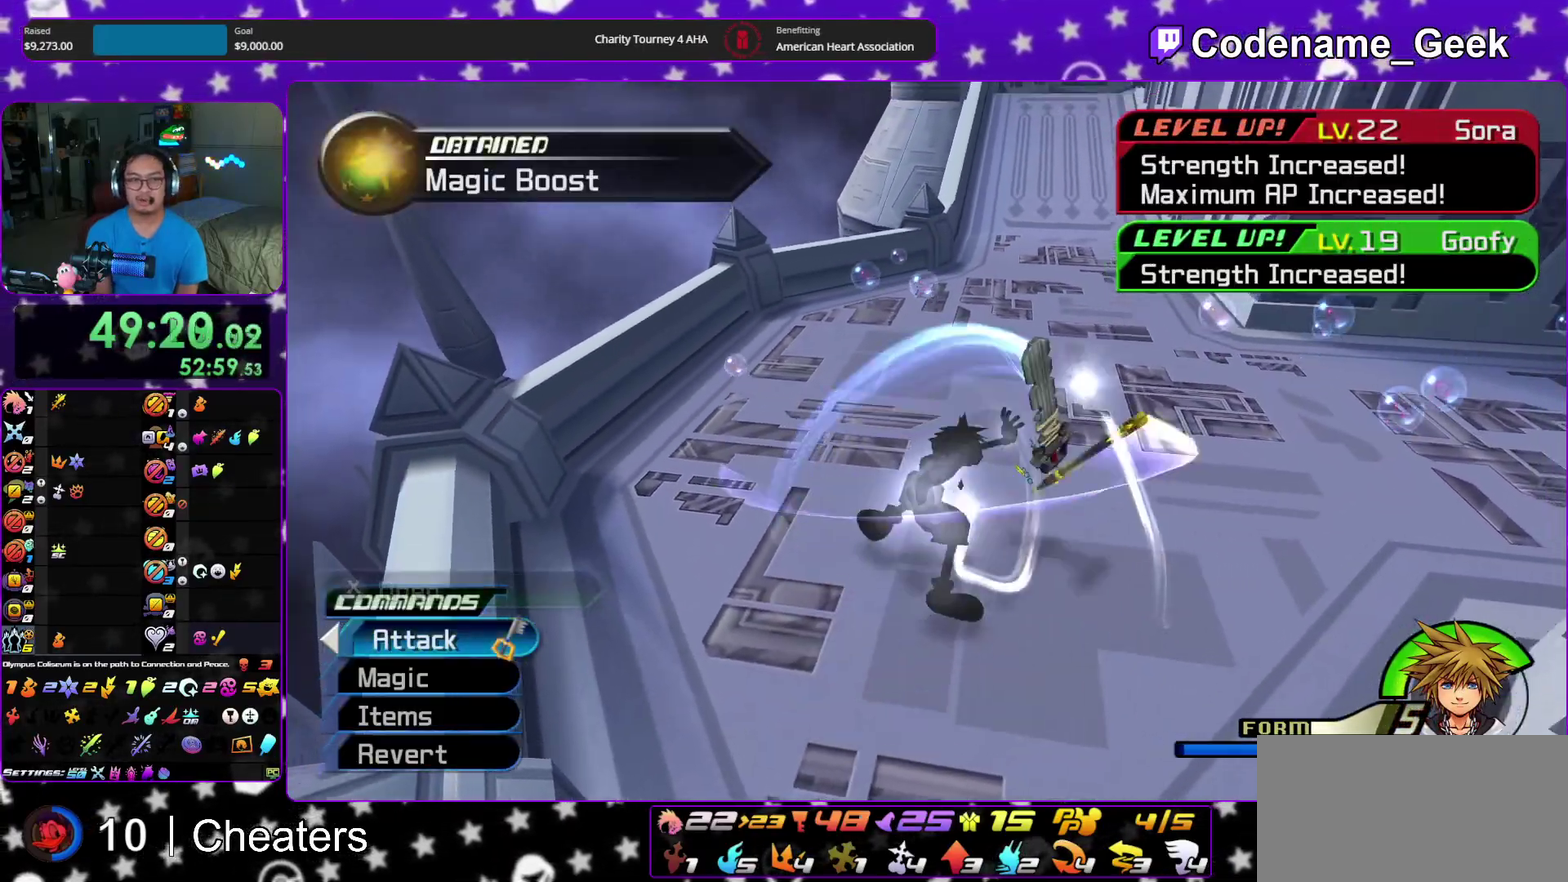
Gameplay with a controller (Nintendo layout); each line is a JSON object with the inputs held at the frame after it (dt_ms = milliseconds from this image to that frame). "events" lists button and stick changes between this image and that frame as [ms after this image, input, new state], when the widget could be followed in between. This overlay highlights the sticks when they move; stick clicks (L3 R3) are not distinguishable. Not read: HOME L3 R3 START.
{"dt_ms": 400, "buttons": ["Y"], "left_stick": "up-right", "right_stick": "up-right"}
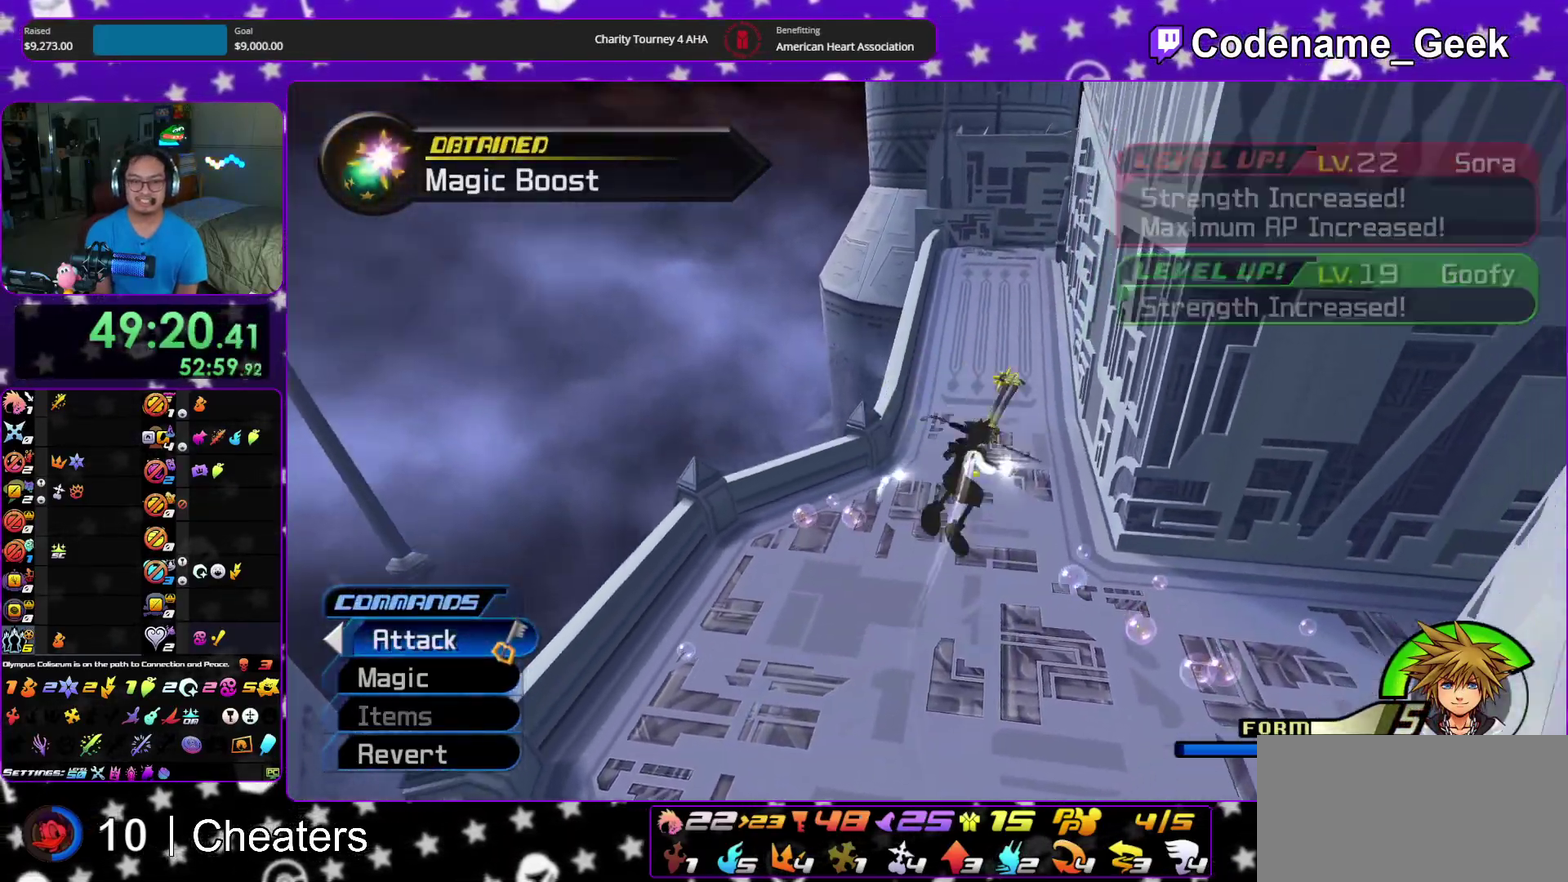
{"dt_ms": 500, "buttons": ["Y"], "left_stick": "up", "right_stick": "center"}
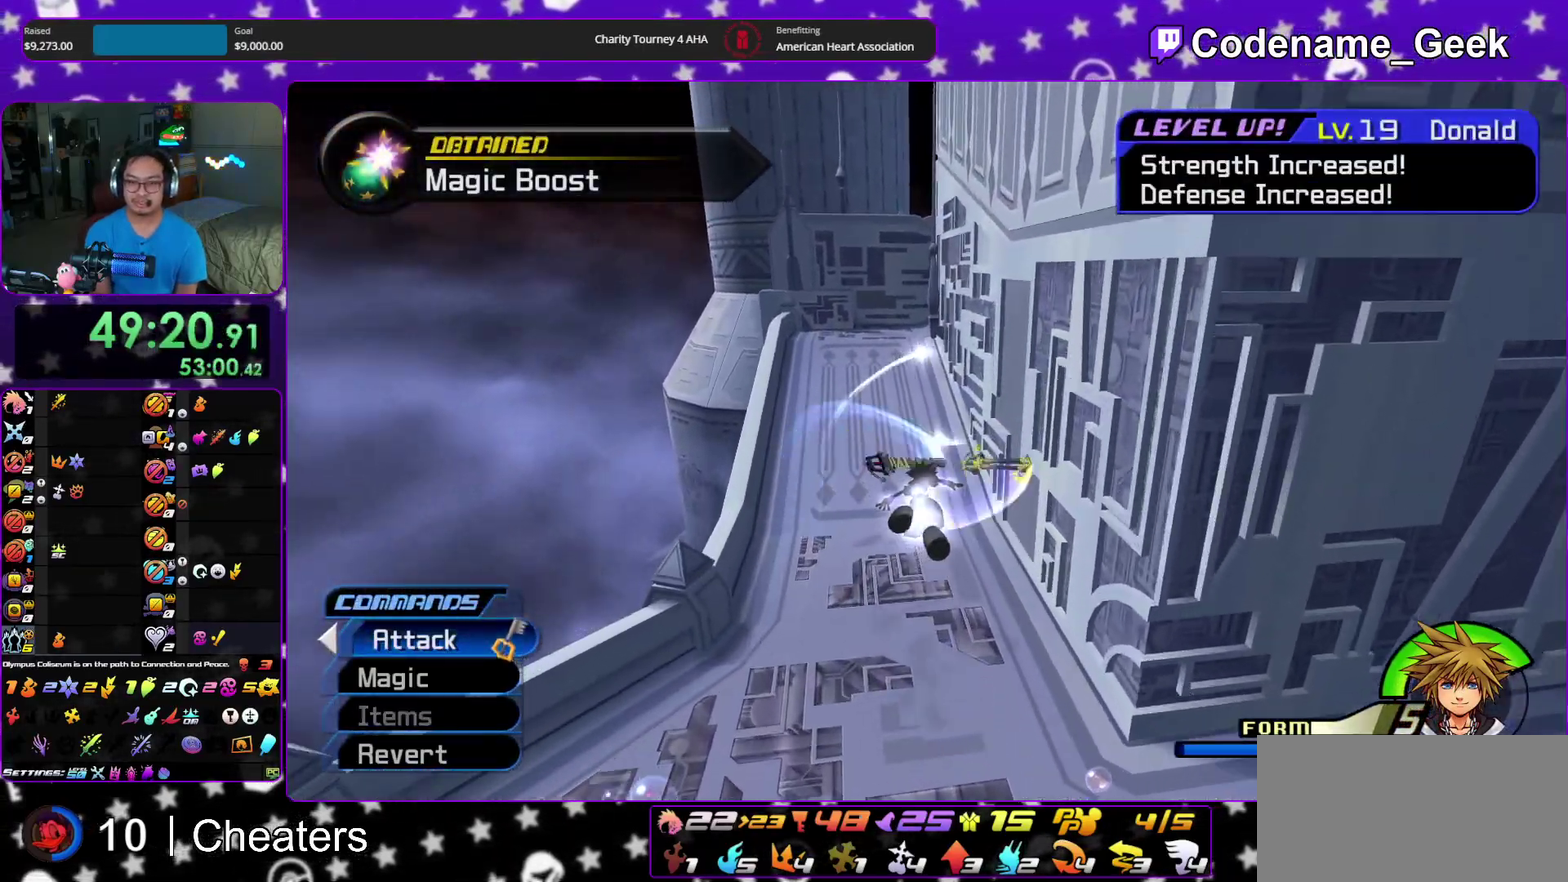
{"dt_ms": 500, "buttons": [], "left_stick": "up", "right_stick": "center", "events": [[17, "Y", "up"], [67, "A", "down"], [200, "A", "up"]]}
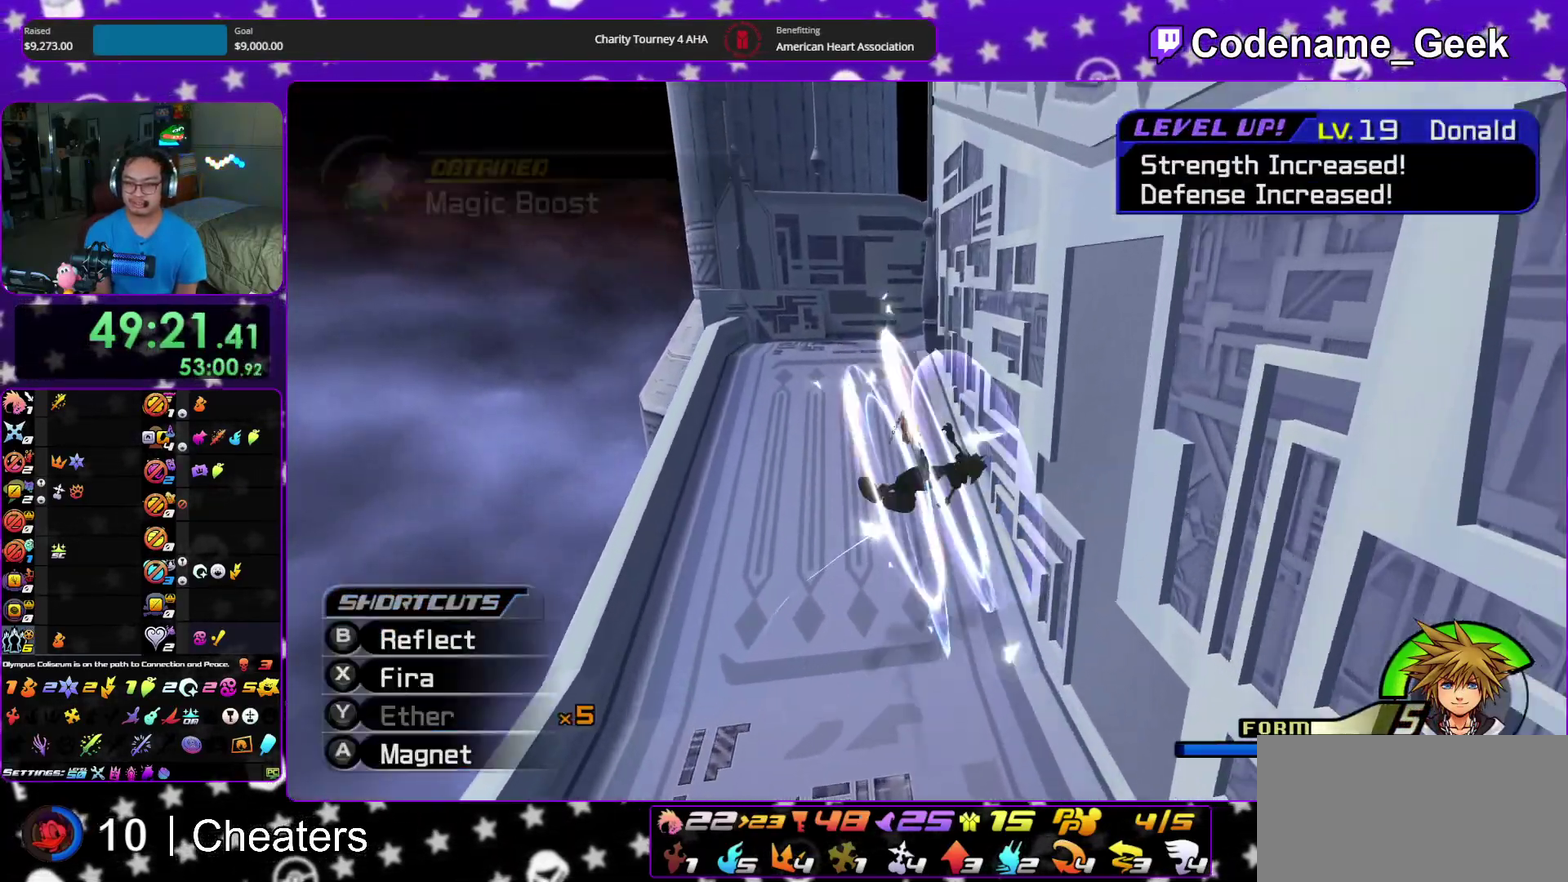
{"dt_ms": 400, "buttons": [], "left_stick": "up", "right_stick": "center", "events": [[33, "right_stick", "down-right"], [133, "right_stick", "center"], [233, "right_stick", "down-right"], [333, "right_stick", "center"]]}
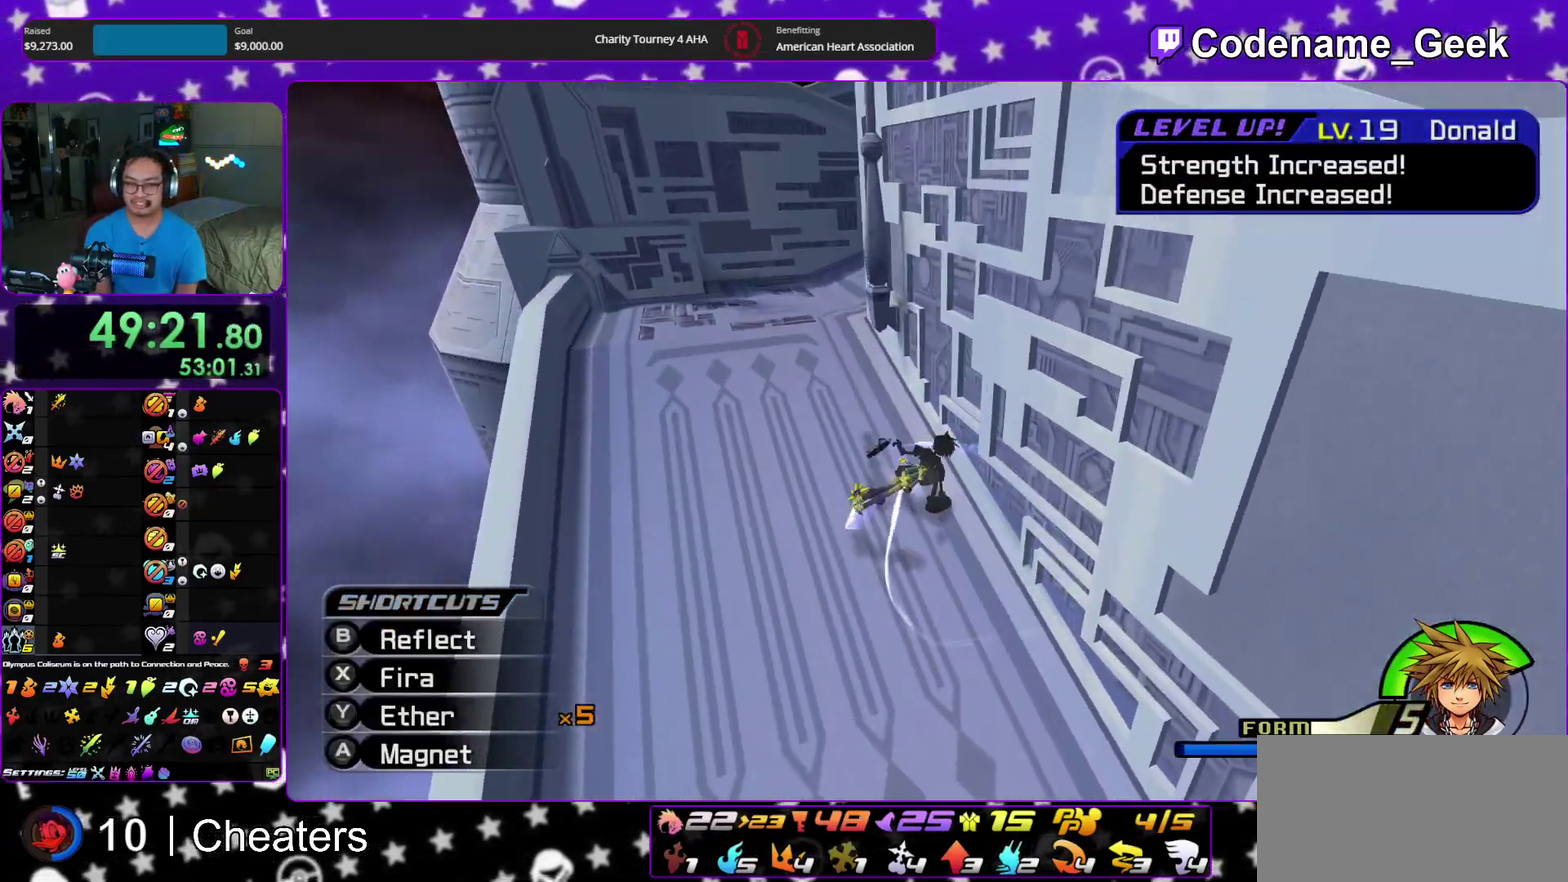
{"dt_ms": 600, "buttons": [], "left_stick": "up", "right_stick": "center", "events": [[33, "left_stick", "up-left"], [83, "right_stick", "right"], [150, "right_stick", "center"], [267, "left_stick", "up"], [267, "right_stick", "down-right"], [383, "right_stick", "center"]]}
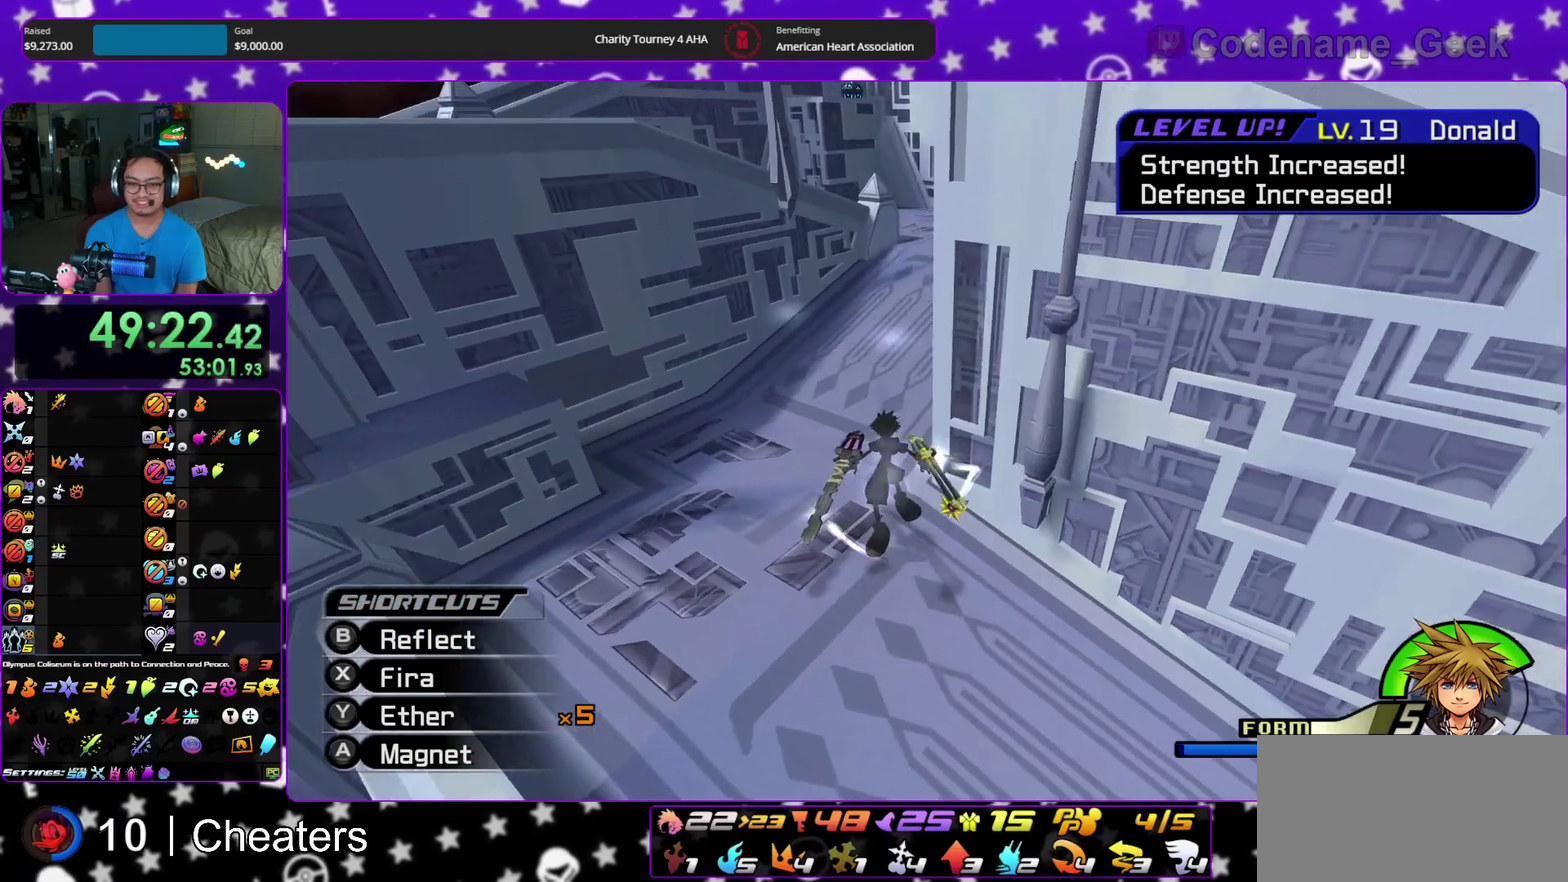
{"dt_ms": 300, "buttons": ["X"], "left_stick": "down", "right_stick": "down", "events": [[150, "right_stick", "down"], [167, "left_stick", "up-right"], [250, "left_stick", "down"], [283, "X", "down"]]}
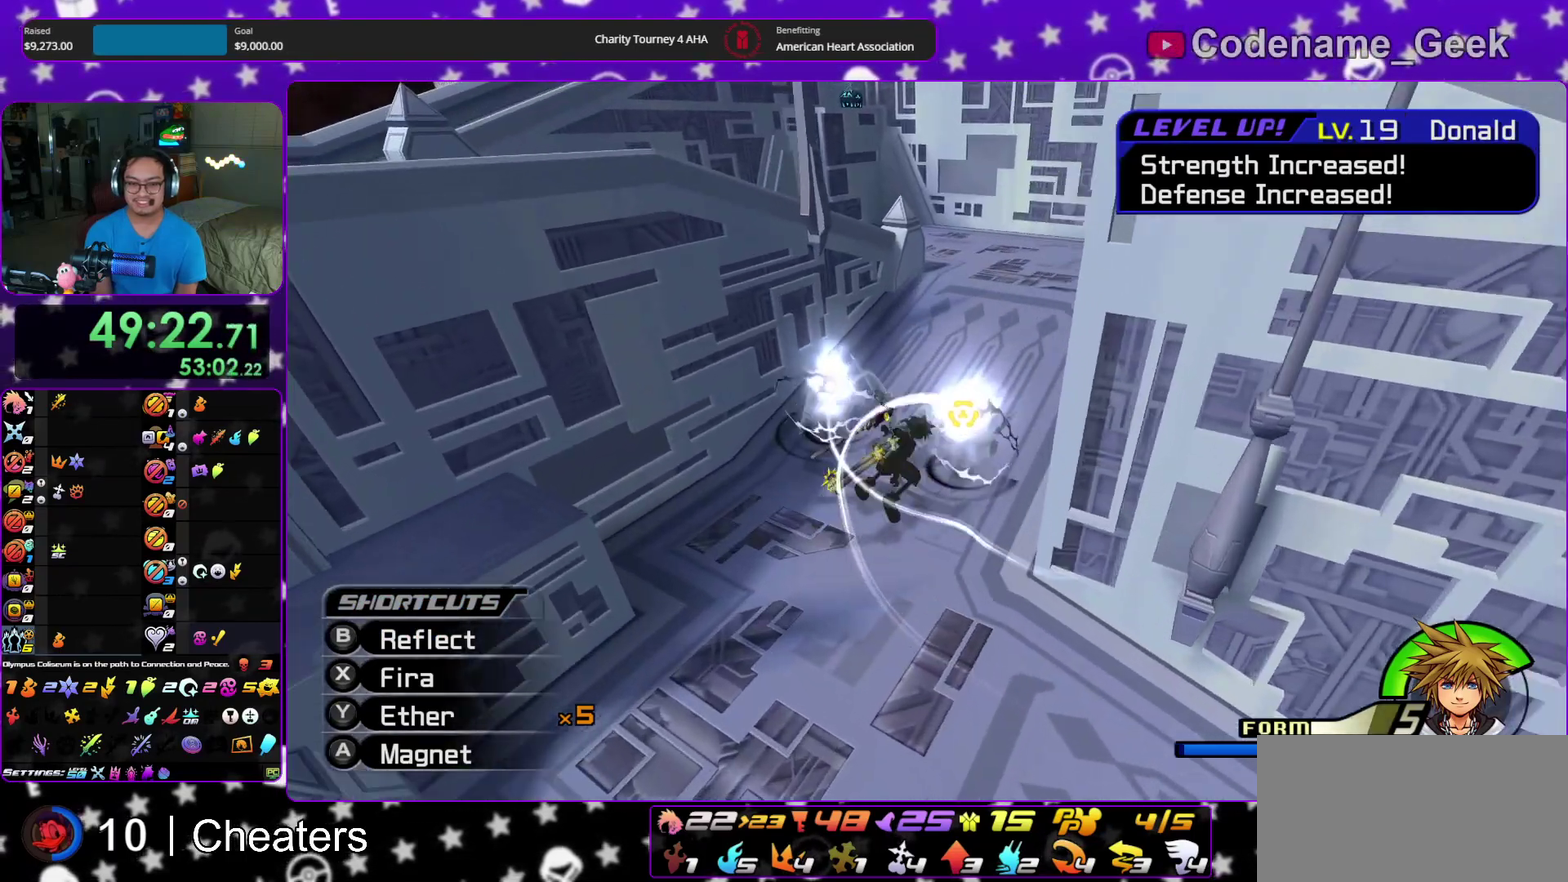
{"dt_ms": 900, "buttons": [], "left_stick": "left", "right_stick": "down", "events": [[17, "left_stick", "down-right"], [83, "left_stick", "down"], [117, "X", "up"], [183, "X", "down"], [183, "left_stick", "down-right"], [317, "X", "up"], [400, "right_stick", "center"], [717, "left_stick", "right"], [783, "X", "down"], [800, "right_stick", "down"], [817, "left_stick", "left"], [900, "X", "up"]]}
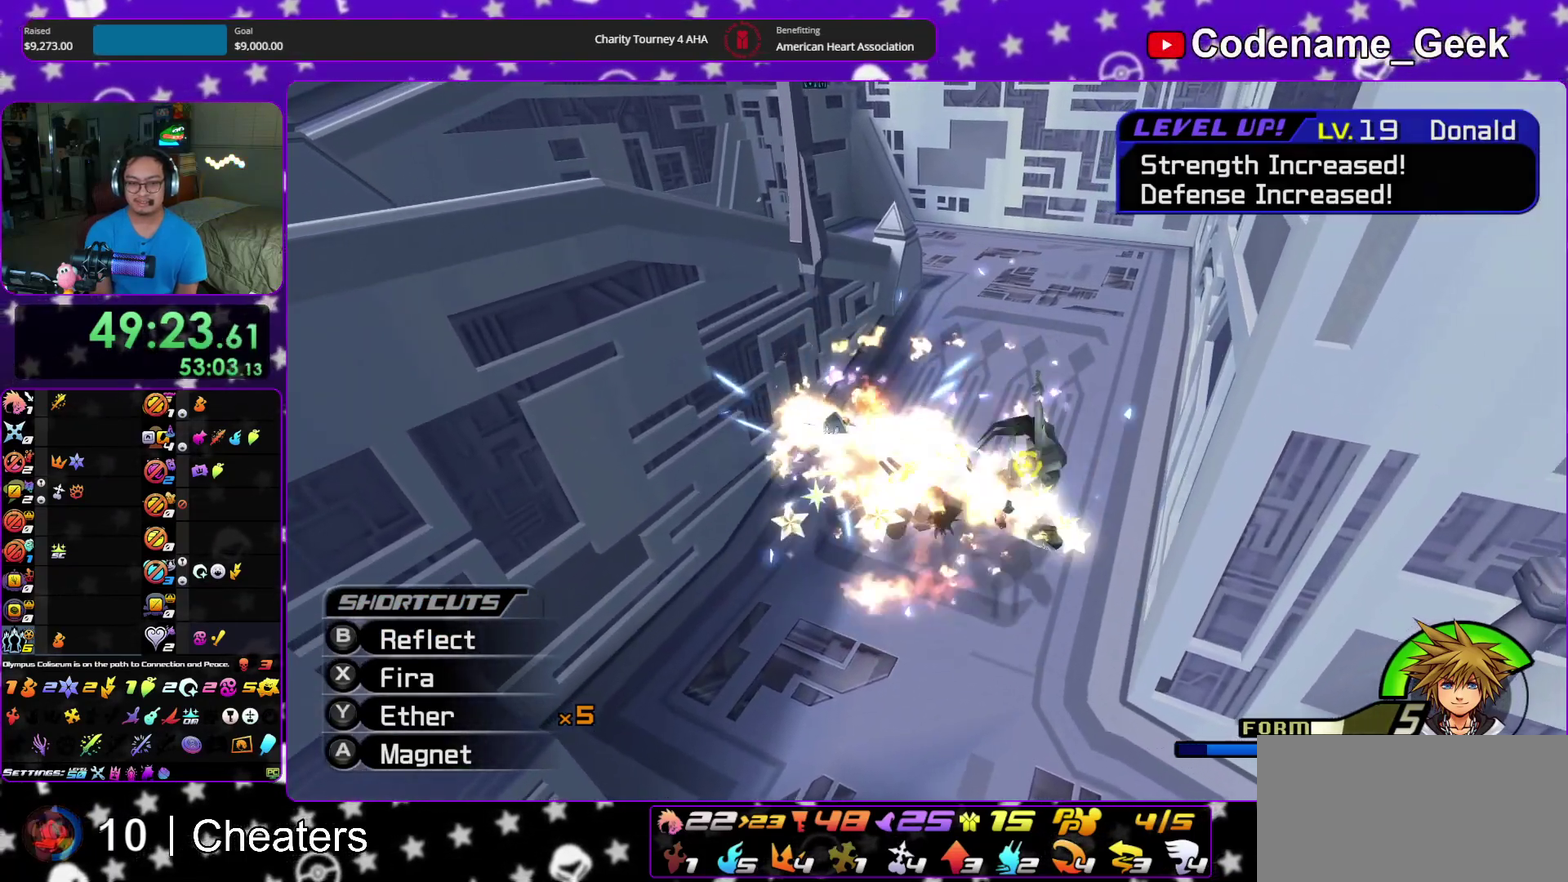
{"dt_ms": 300, "buttons": ["X"], "left_stick": "right", "right_stick": "center", "events": [[50, "left_stick", "center"], [67, "X", "down"], [117, "left_stick", "up-right"], [167, "left_stick", "right"], [300, "right_stick", "center"]]}
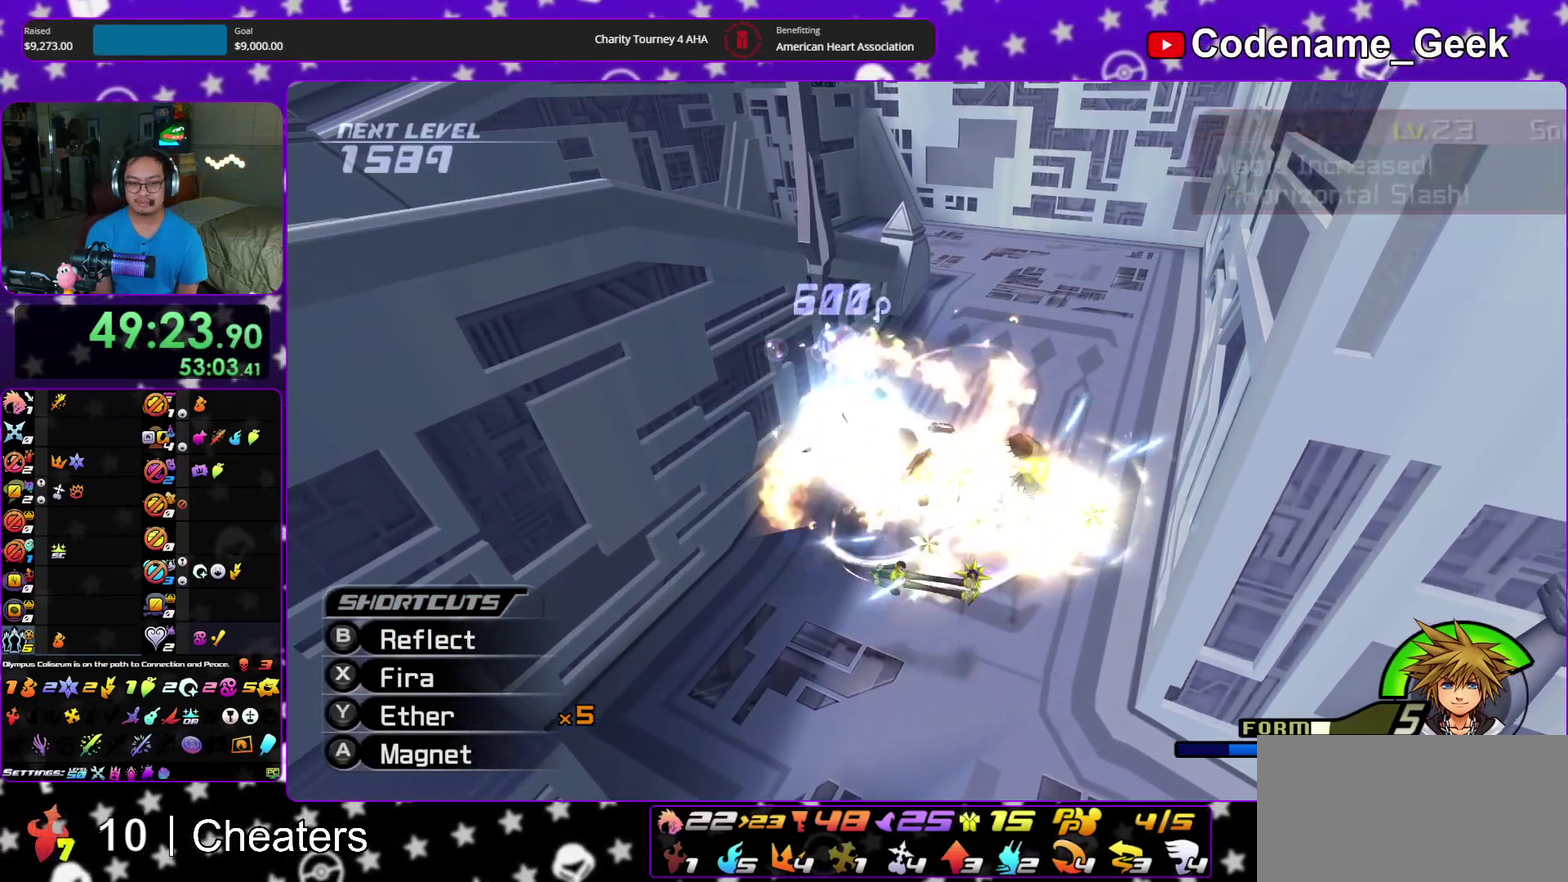
{"dt_ms": 600, "buttons": [], "left_stick": "center", "right_stick": "left"}